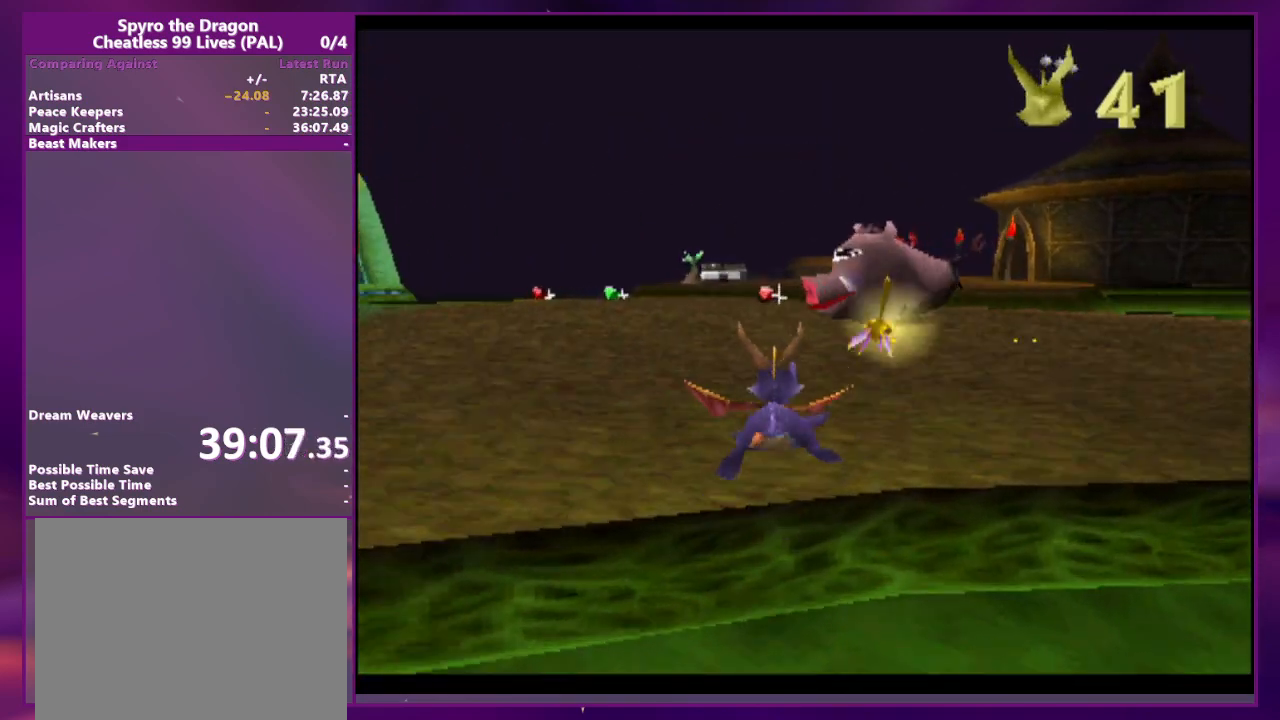
Gameplay with a controller (PlayStation layout); each line is a JSON object with the inputs held at the frame after it. "events" lists button and stick changes between this image and that frame as [ms after this image, input, new state], when the widget could be followed in between. Not read: CROSS DPAD_DOWN DPAD_LEFT DPAD_UP L3 R3 SQUARE left_stick right_stick.
{"buttons": [], "events": [[167, "CIRCLE", "down"], [267, "CIRCLE", "up"]]}
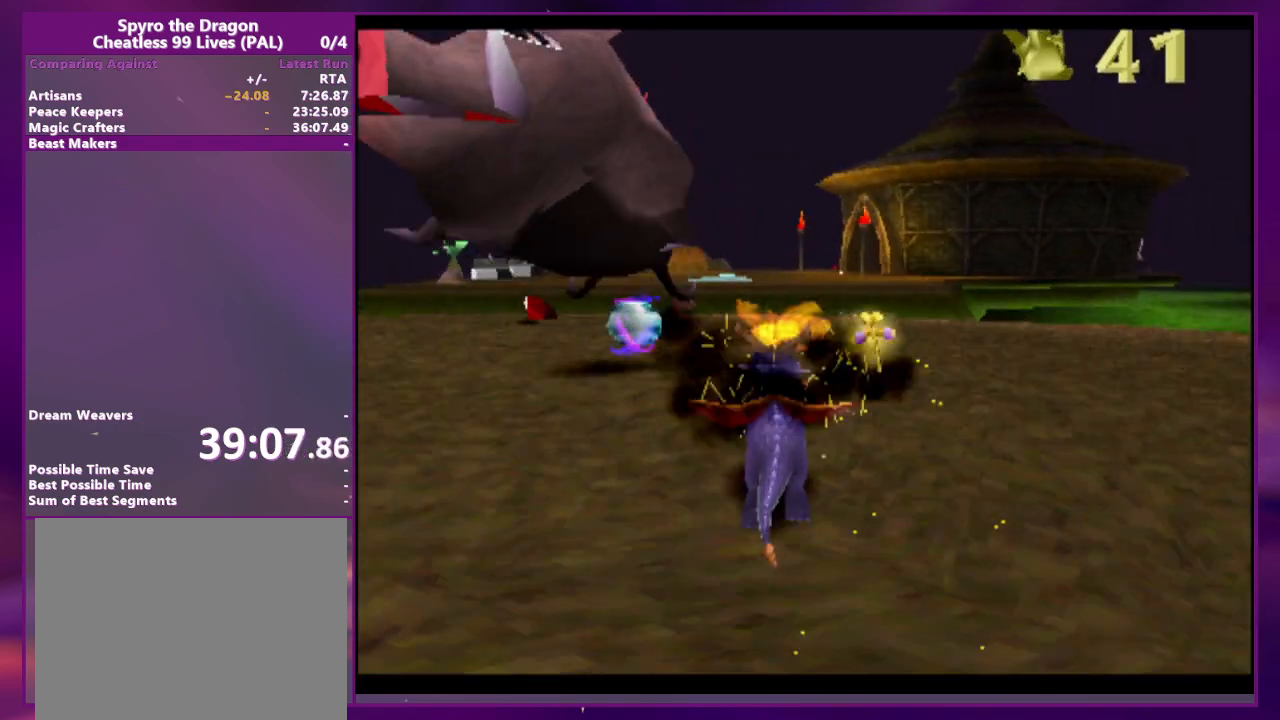
{"buttons": ["DPAD_RIGHT"], "events": [[33, "DPAD_RIGHT", "down"]]}
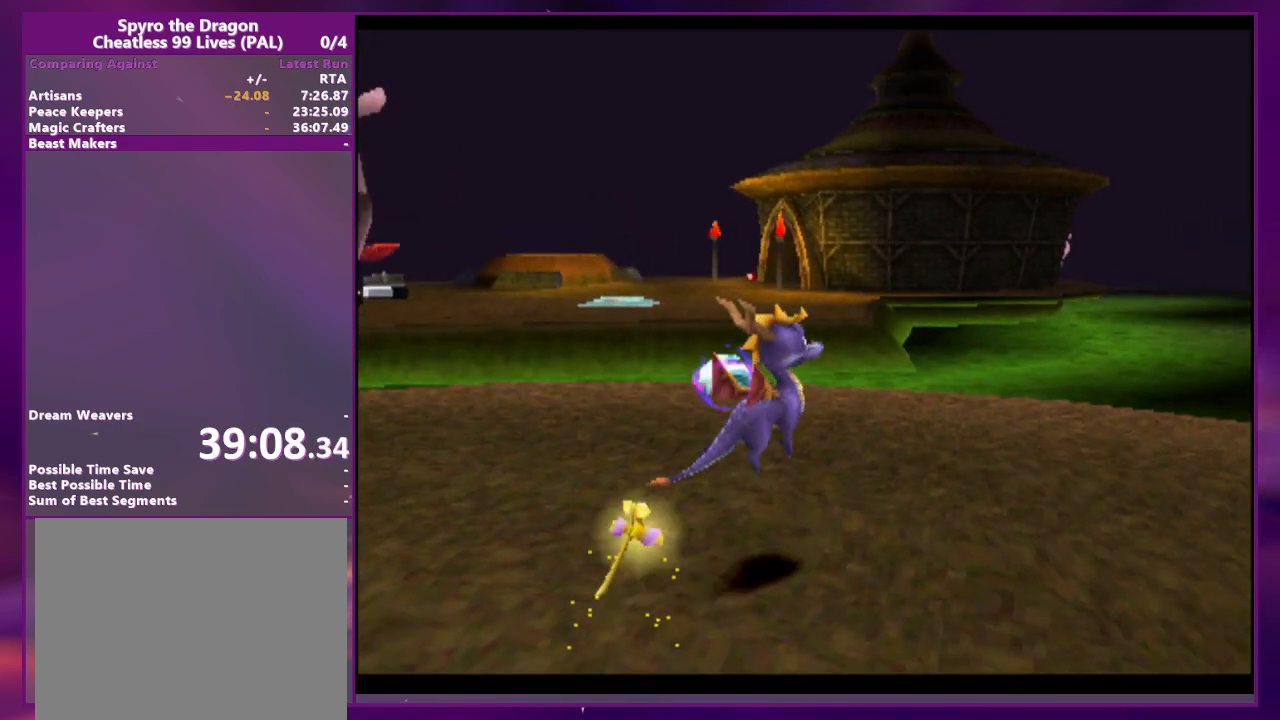
{"buttons": ["L2", "DPAD_RIGHT"], "events": [[233, "DPAD_RIGHT", "up"], [367, "DPAD_RIGHT", "down"], [467, "L2", "down"]]}
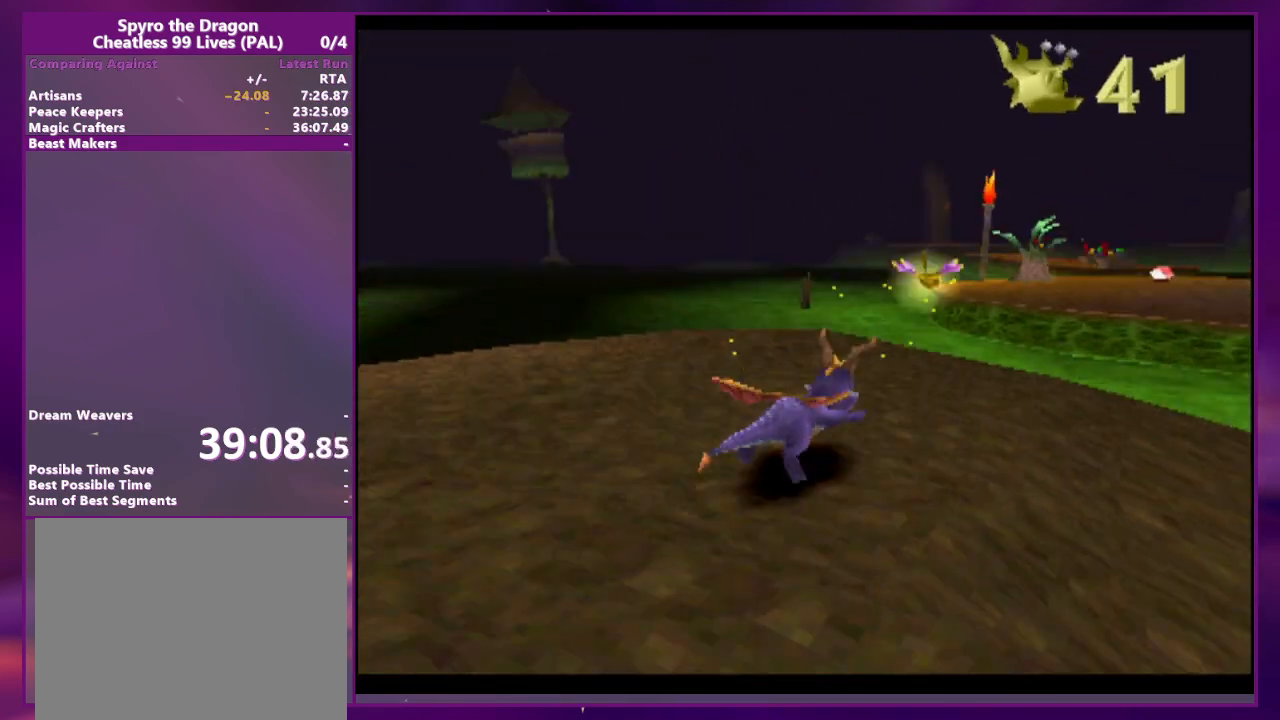
{"buttons": [], "events": [[267, "DPAD_RIGHT", "up"], [267, "L2", "up"]]}
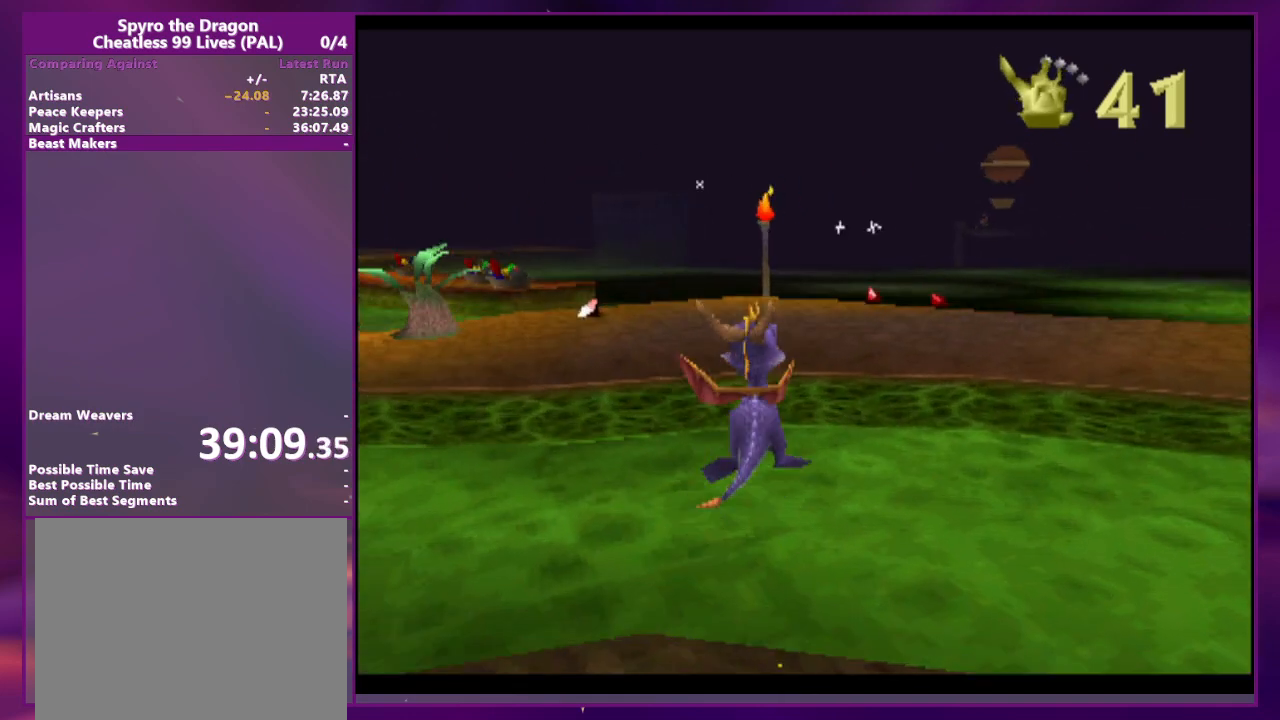
{"buttons": [], "events": [[333, "DPAD_RIGHT", "down"], [400, "DPAD_RIGHT", "up"]]}
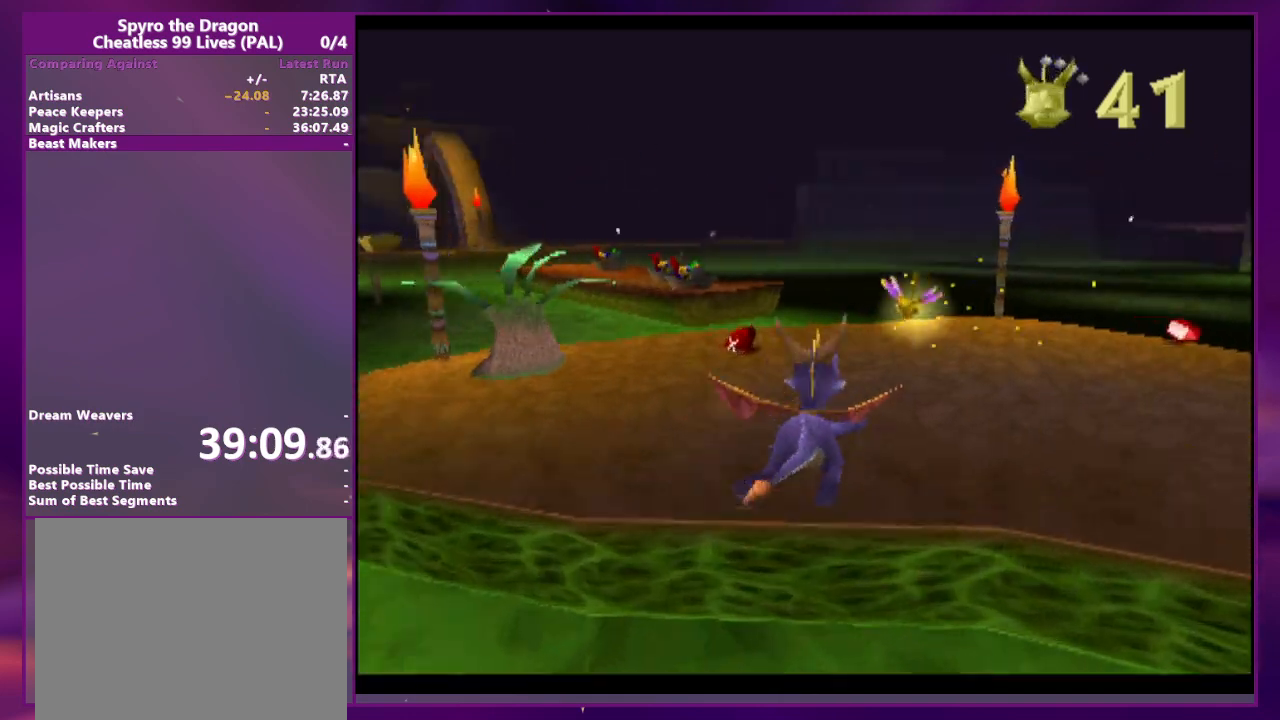
{"buttons": [], "events": []}
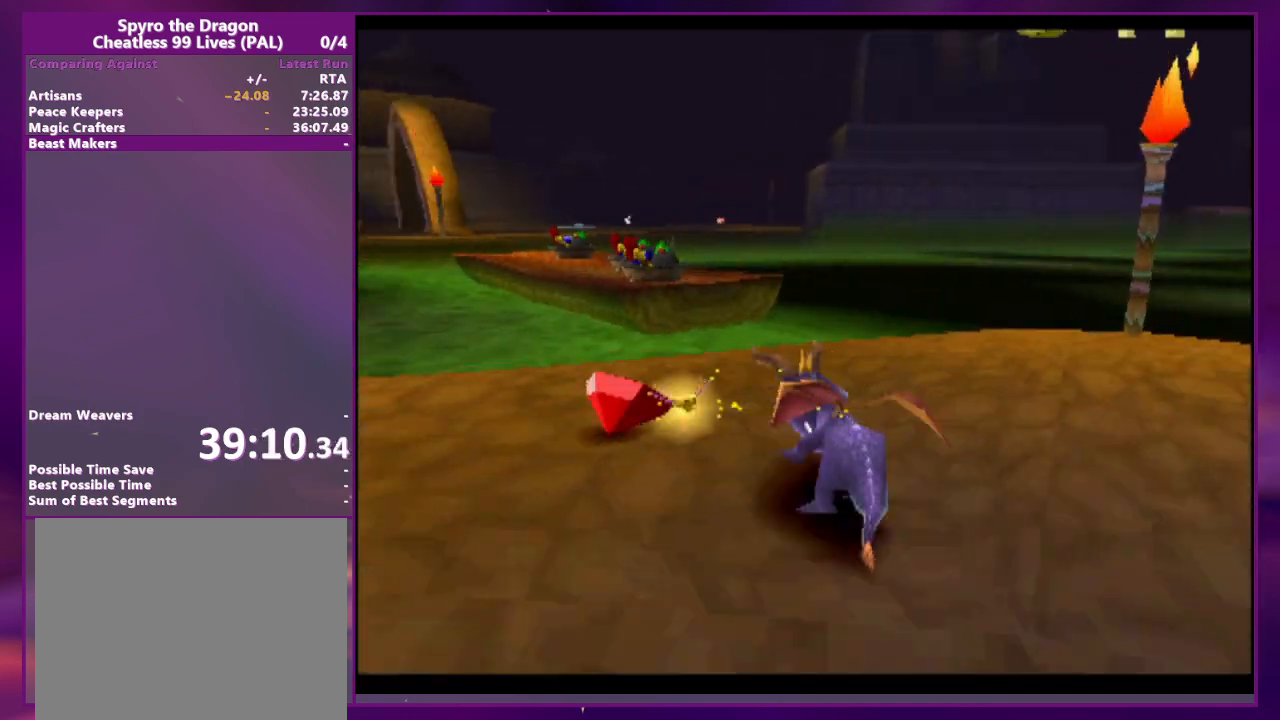
{"buttons": [], "events": []}
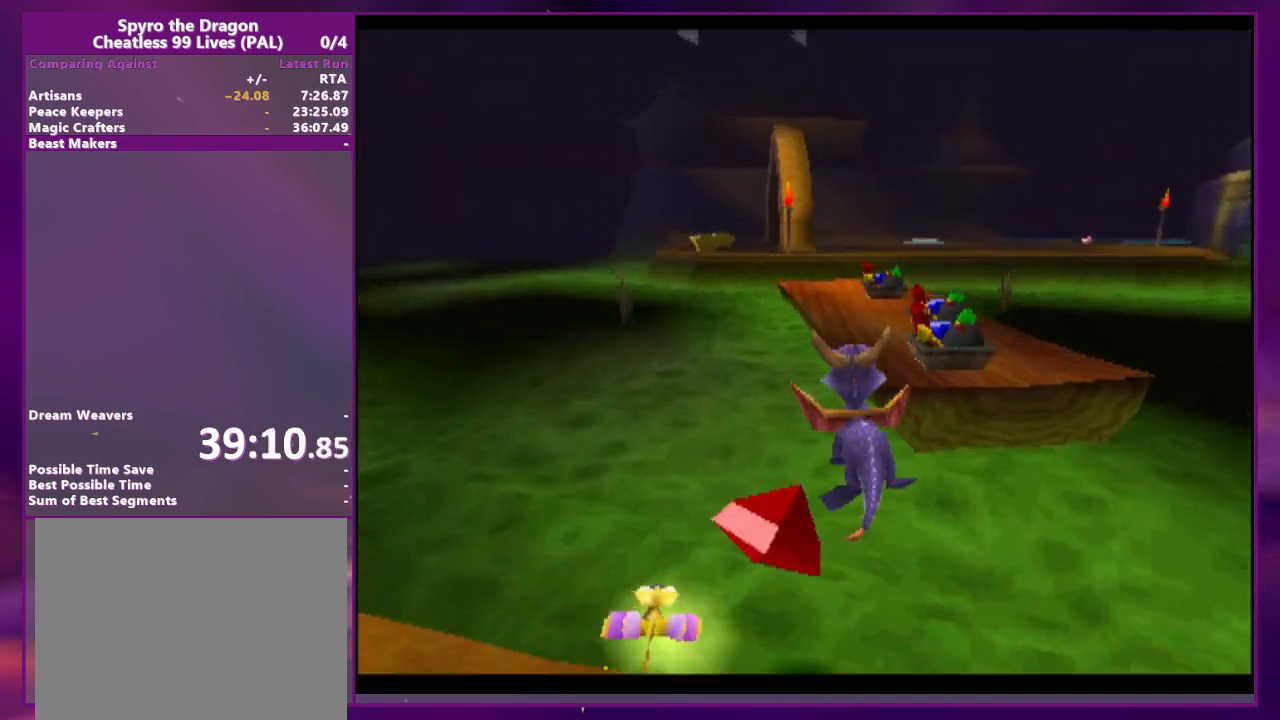
{"buttons": [], "events": []}
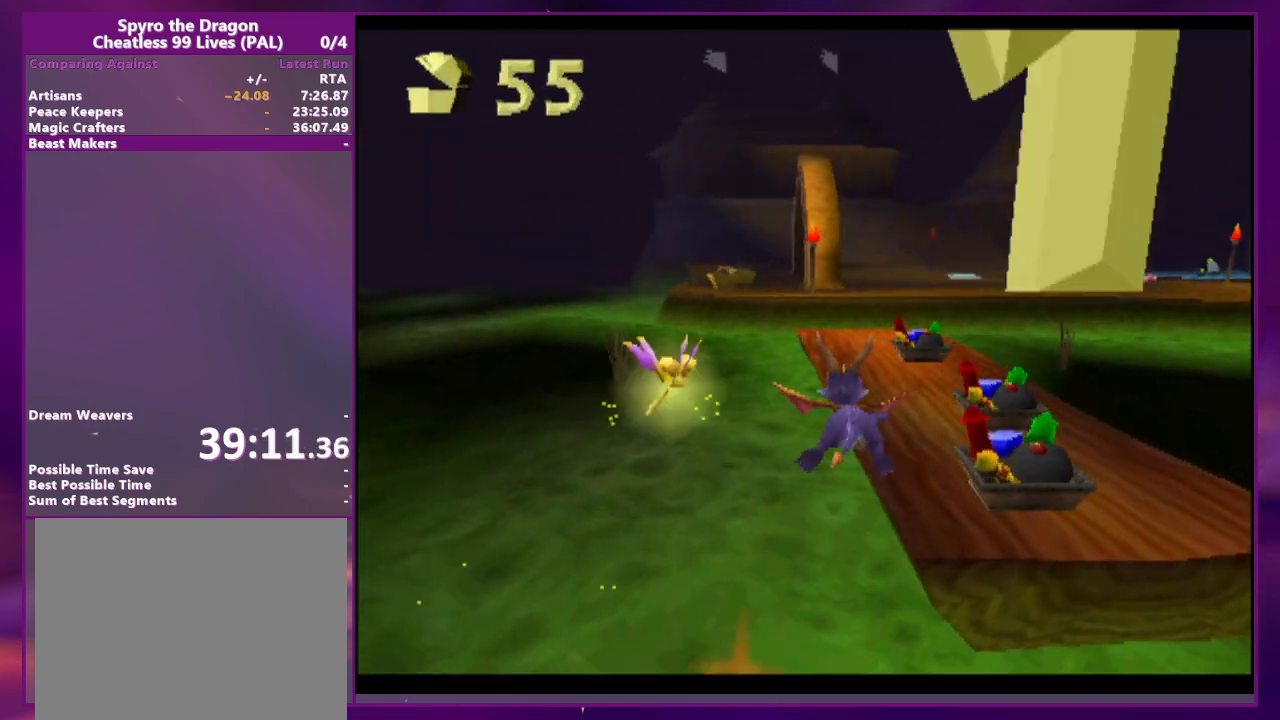
{"buttons": [], "events": [[167, "DPAD_RIGHT", "down"], [233, "DPAD_RIGHT", "up"]]}
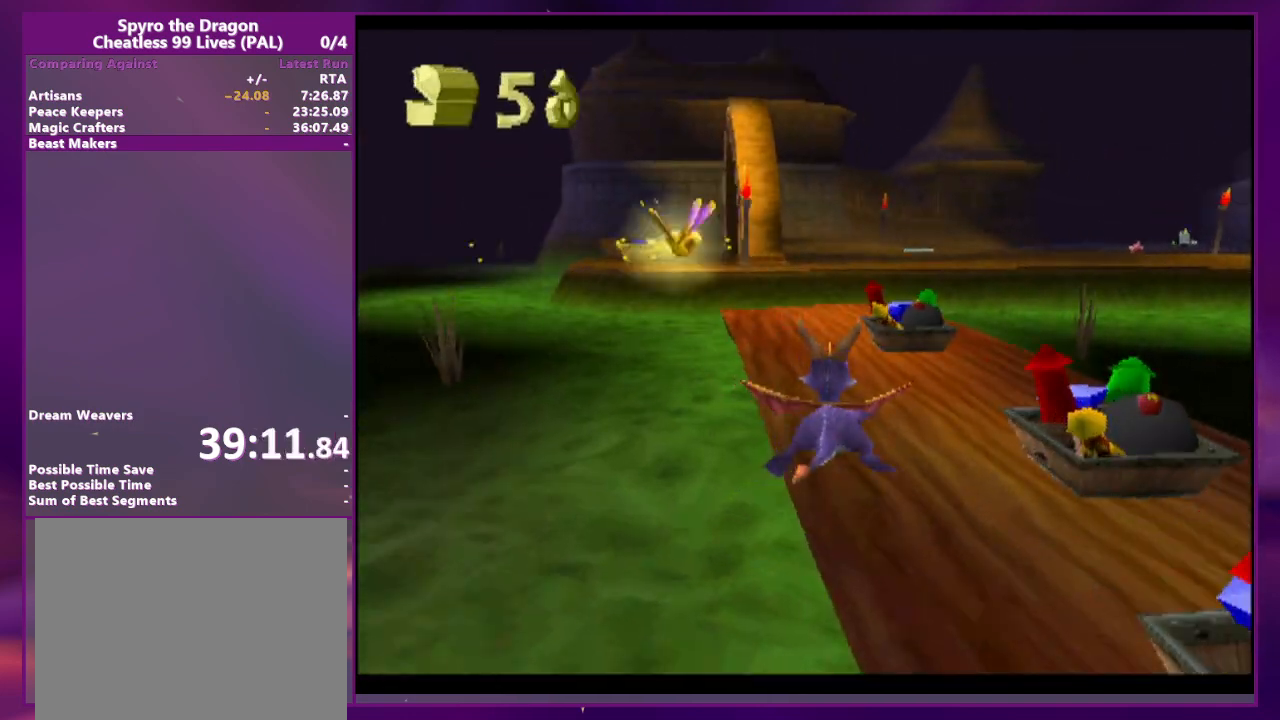
{"buttons": [], "events": [[267, "DPAD_RIGHT", "down"], [400, "DPAD_RIGHT", "up"]]}
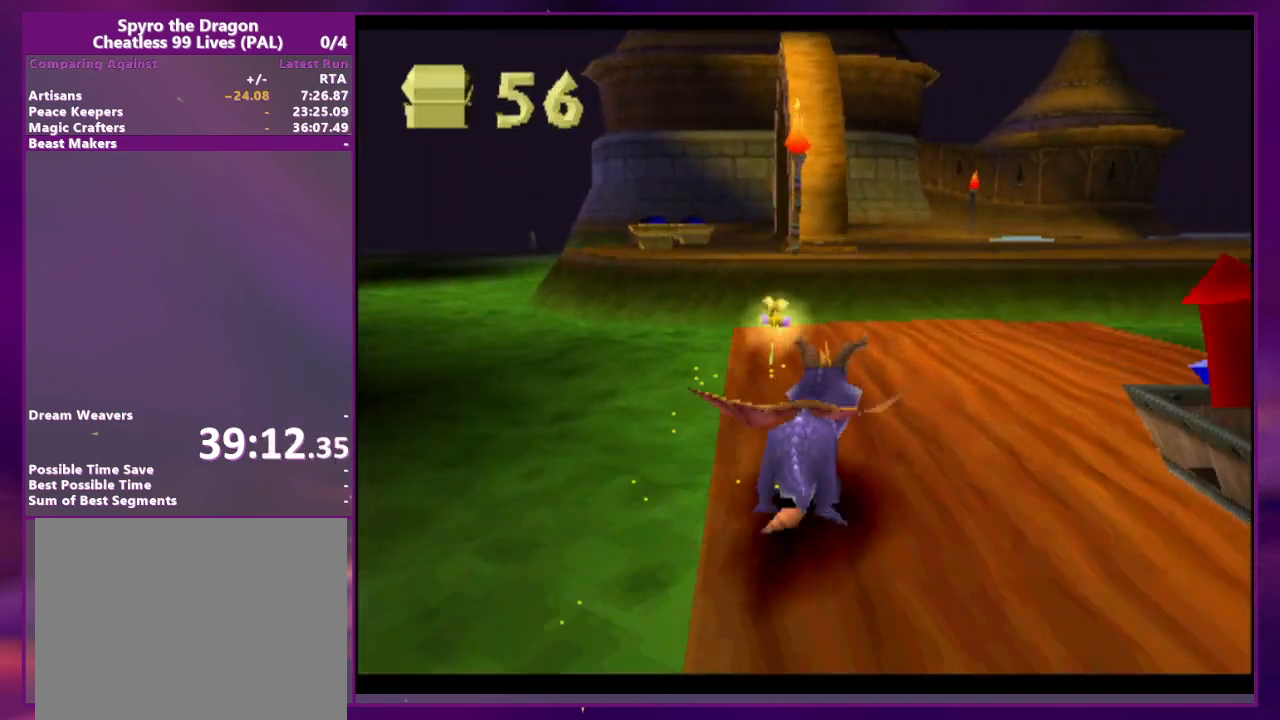
{"buttons": [], "events": [[33, "DPAD_RIGHT", "down"], [67, "DPAD_RIGHT", "up"], [167, "L2", "down"], [333, "L2", "up"]]}
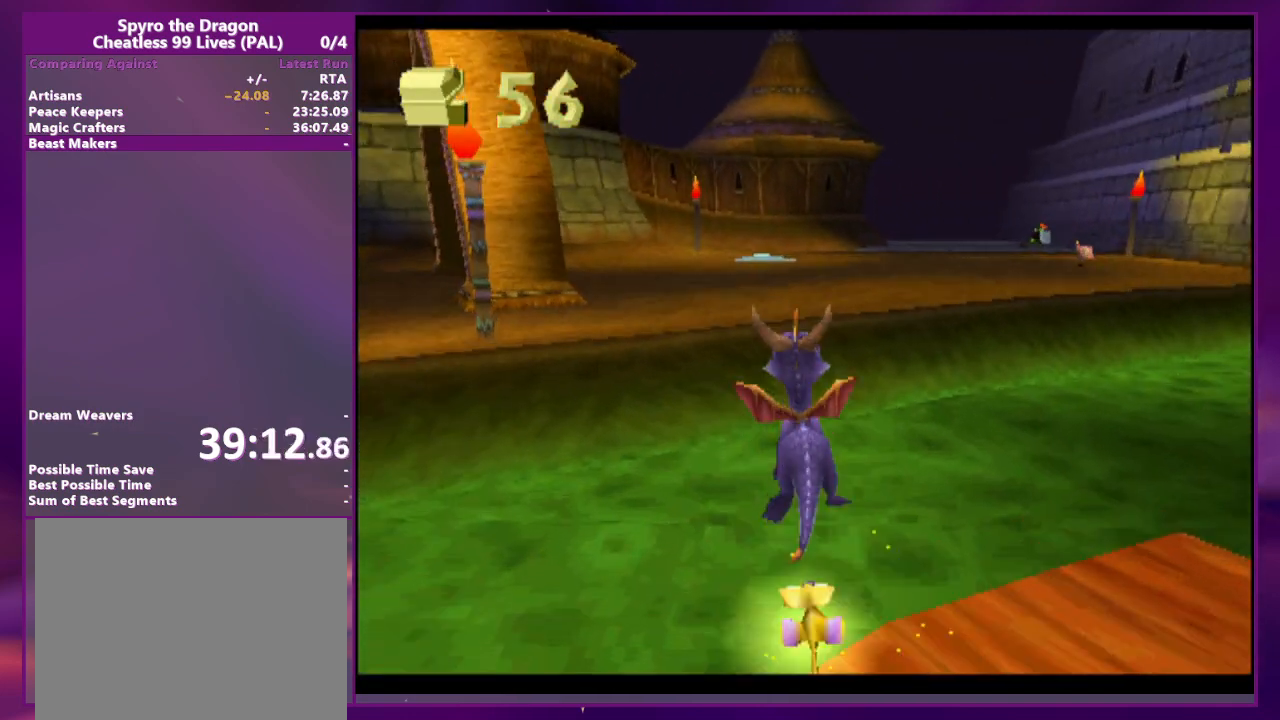
{"buttons": [], "events": []}
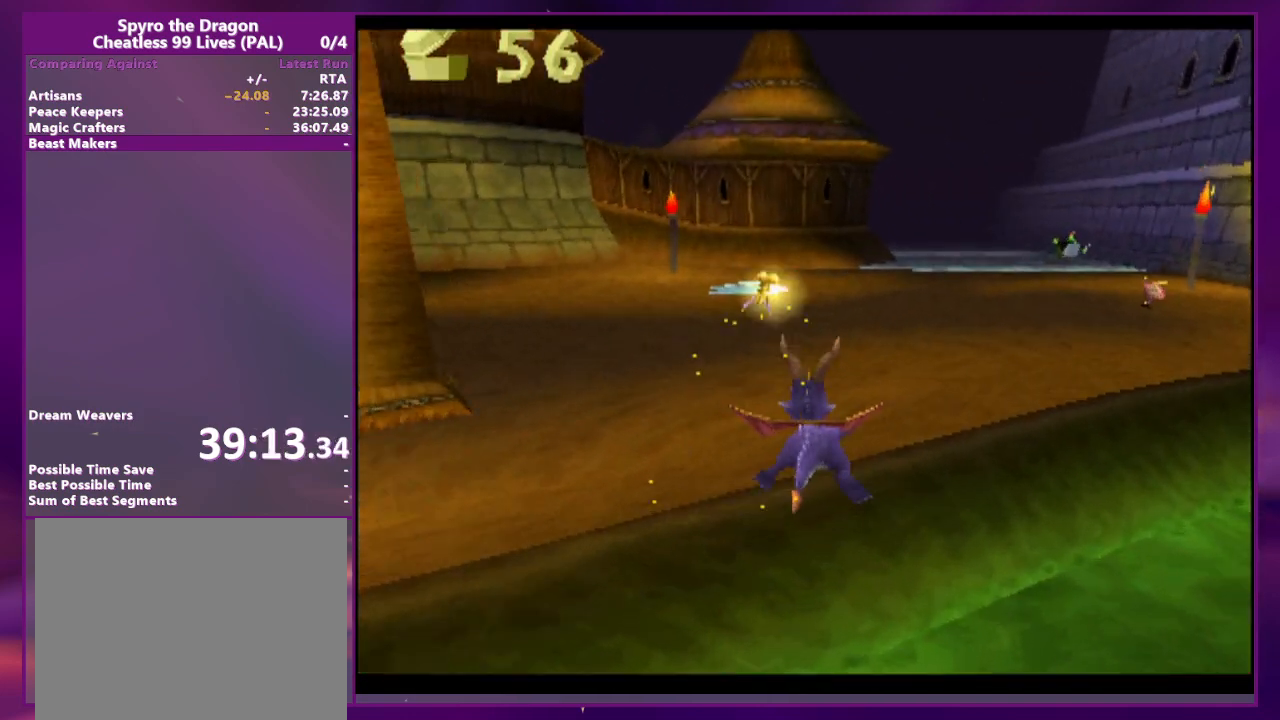
{"buttons": []}
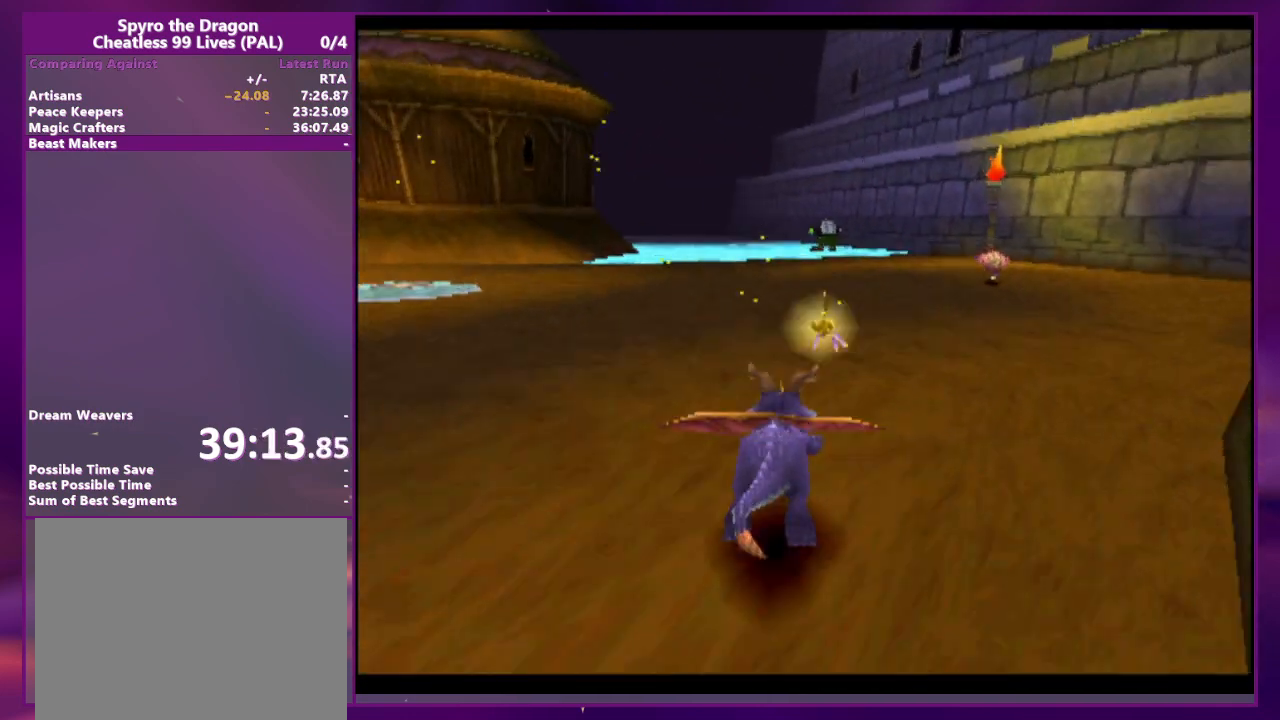
{"buttons": [], "events": []}
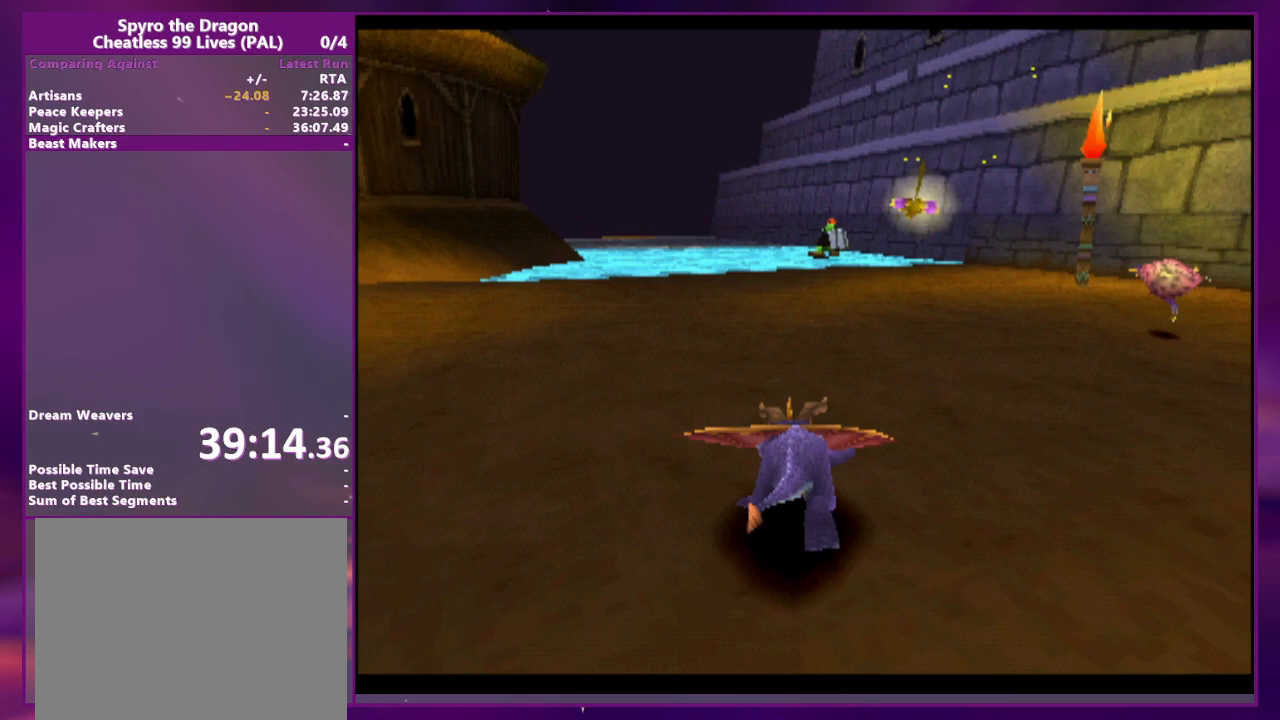
{"buttons": [], "events": [[367, "DPAD_RIGHT", "down"], [400, "DPAD_RIGHT", "up"]]}
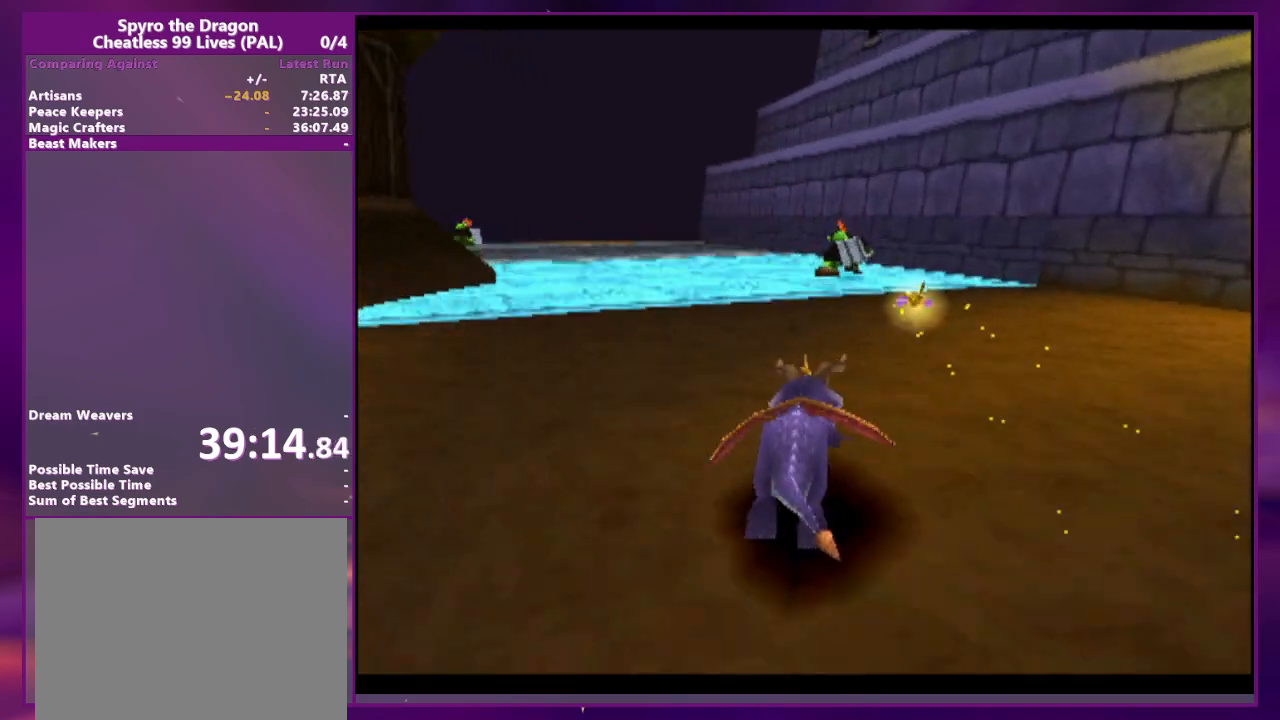
{"buttons": [], "events": []}
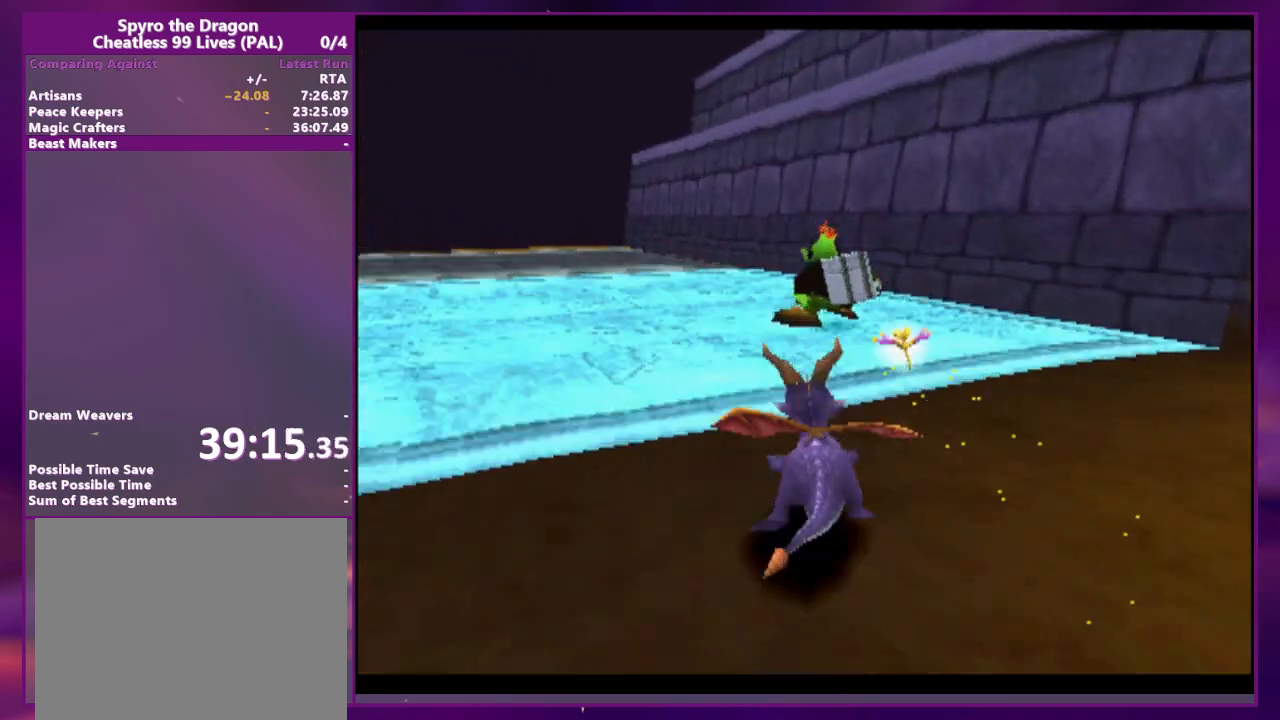
{"buttons": [], "events": []}
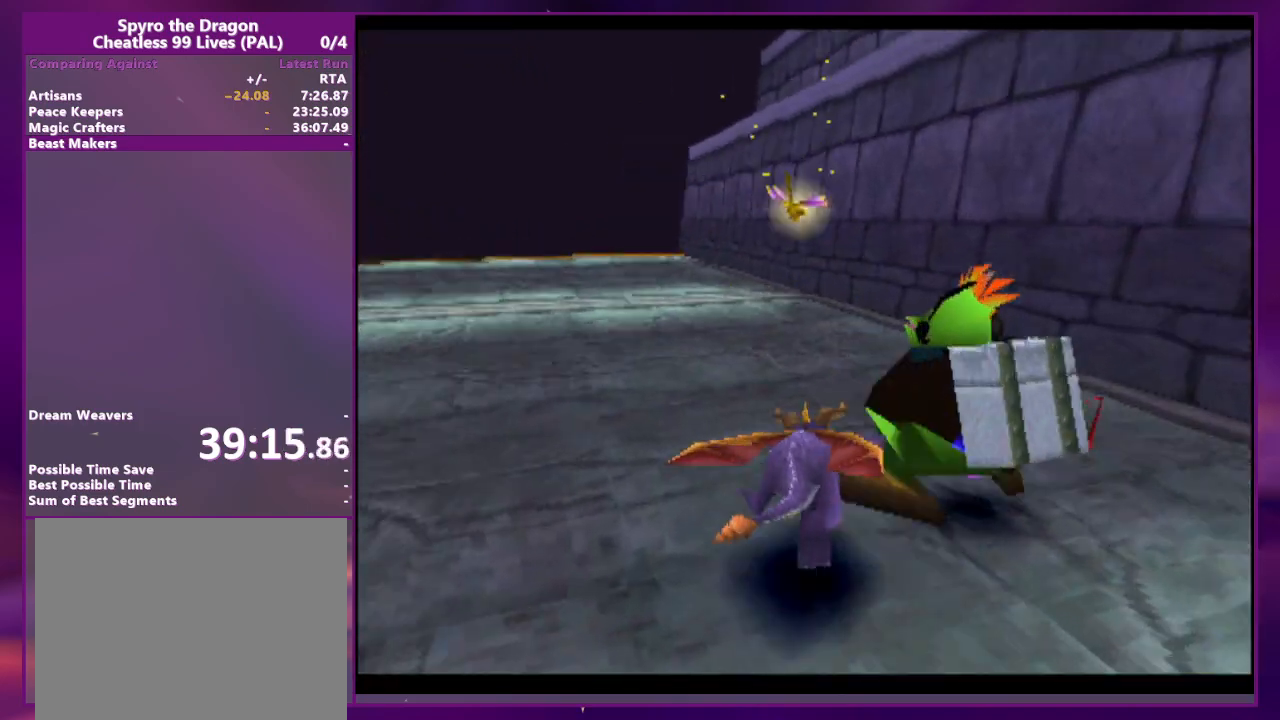
{"buttons": [], "events": []}
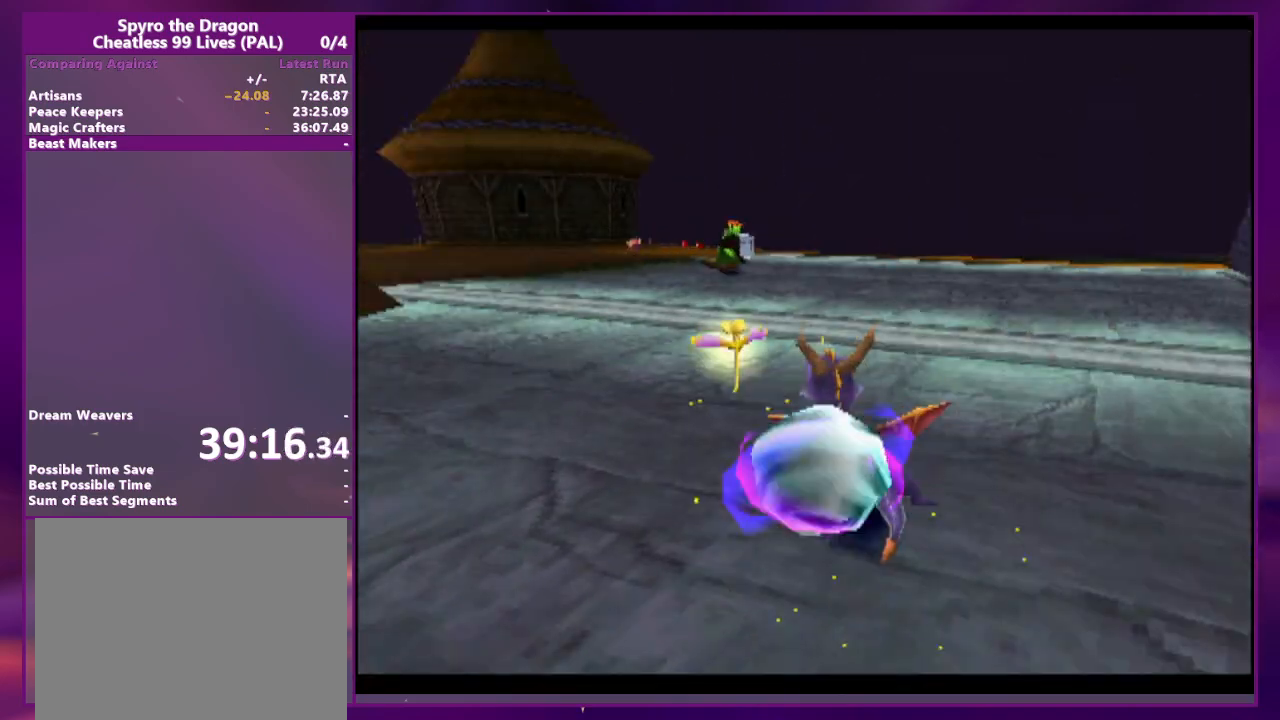
{"buttons": ["CIRCLE"], "events": [[400, "DPAD_RIGHT", "down"], [467, "DPAD_RIGHT", "up"], [500, "CIRCLE", "down"]]}
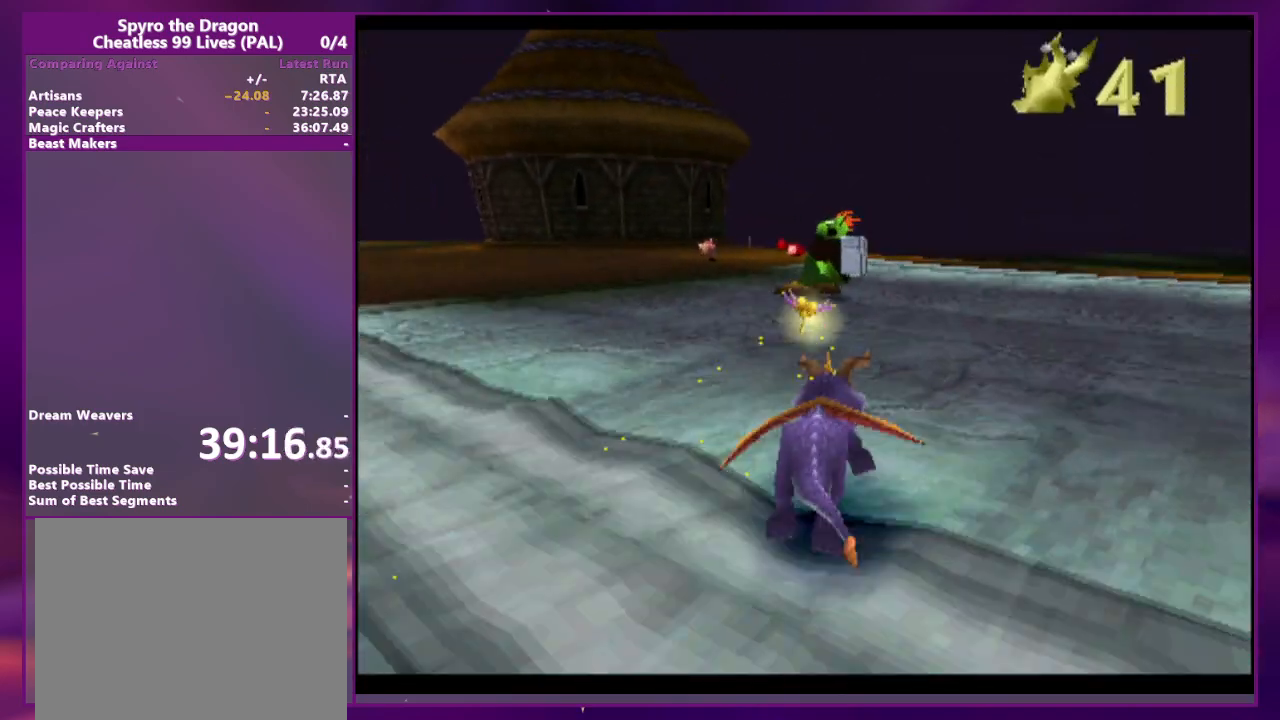
{"buttons": []}
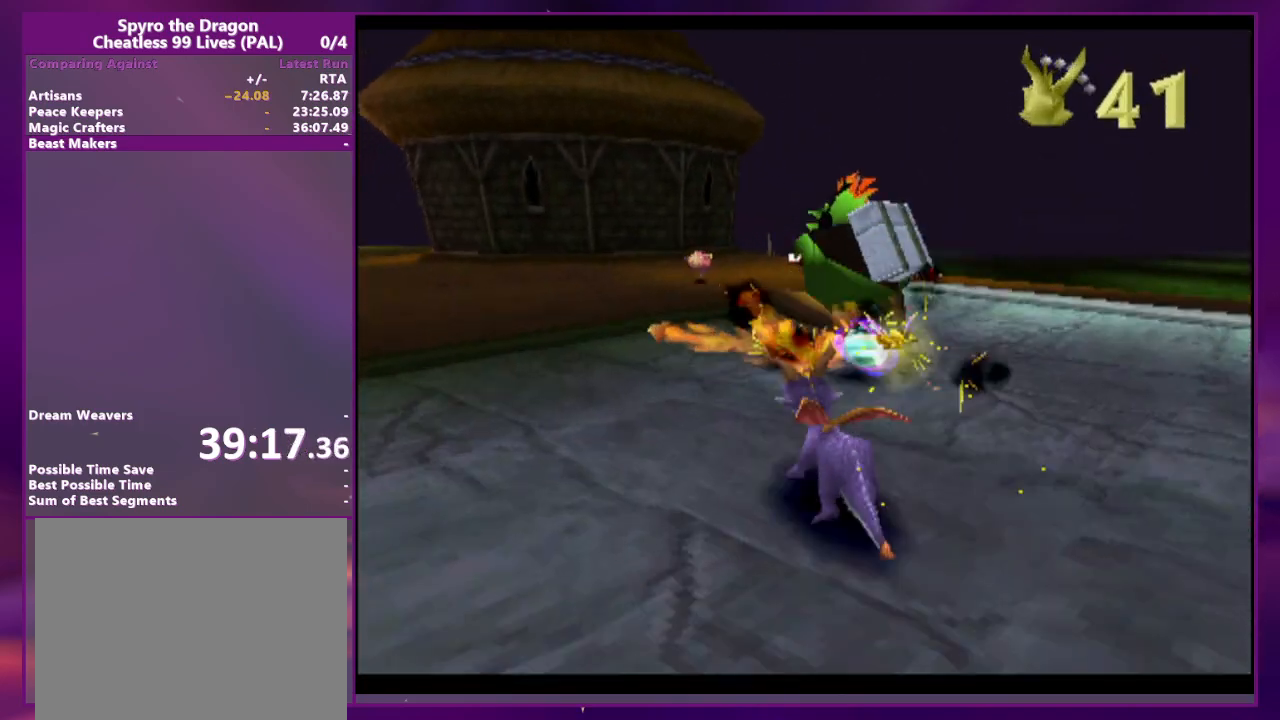
{"buttons": [], "events": []}
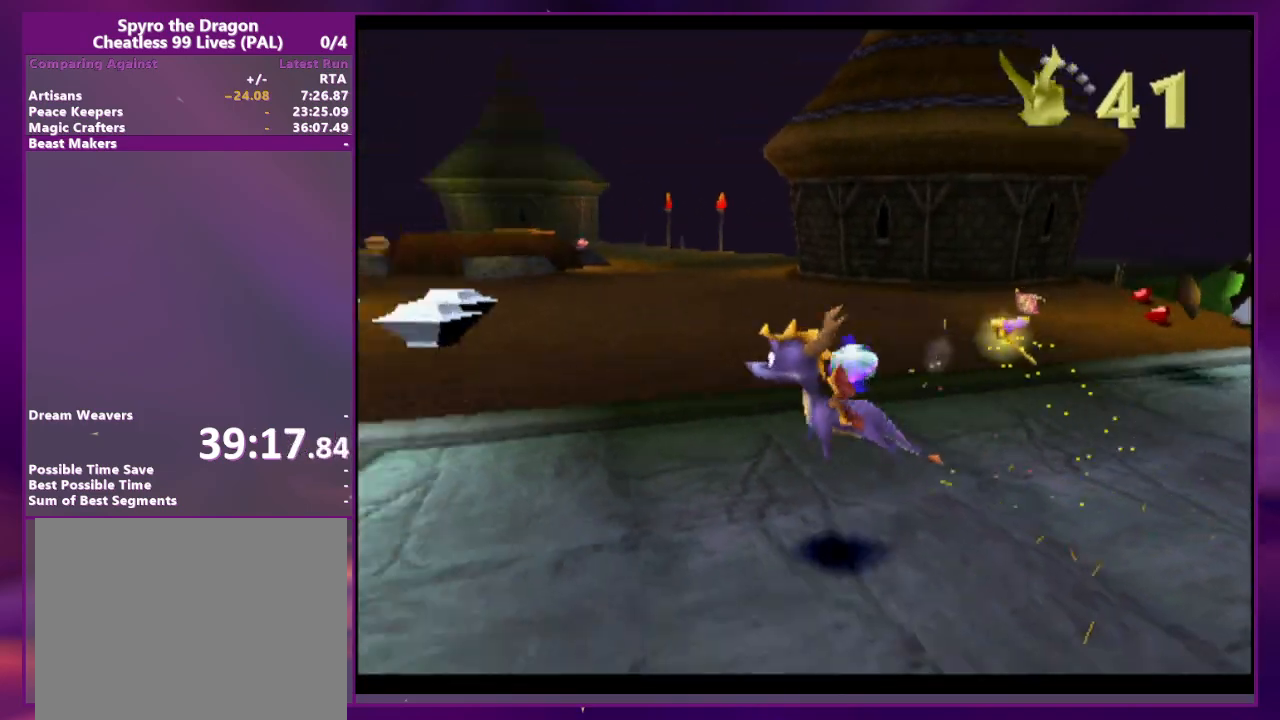
{"buttons": [], "events": [[300, "DPAD_RIGHT", "down"], [500, "DPAD_RIGHT", "up"]]}
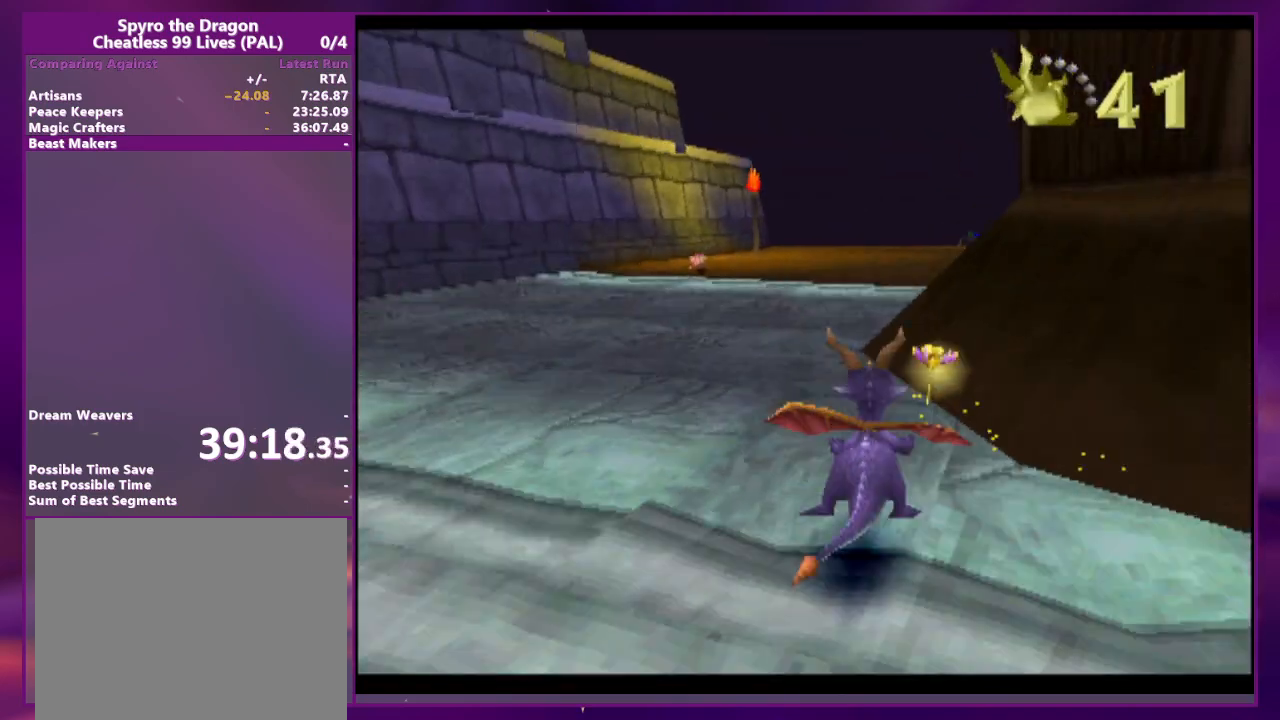
{"buttons": ["DPAD_RIGHT"], "events": [[333, "DPAD_RIGHT", "down"]]}
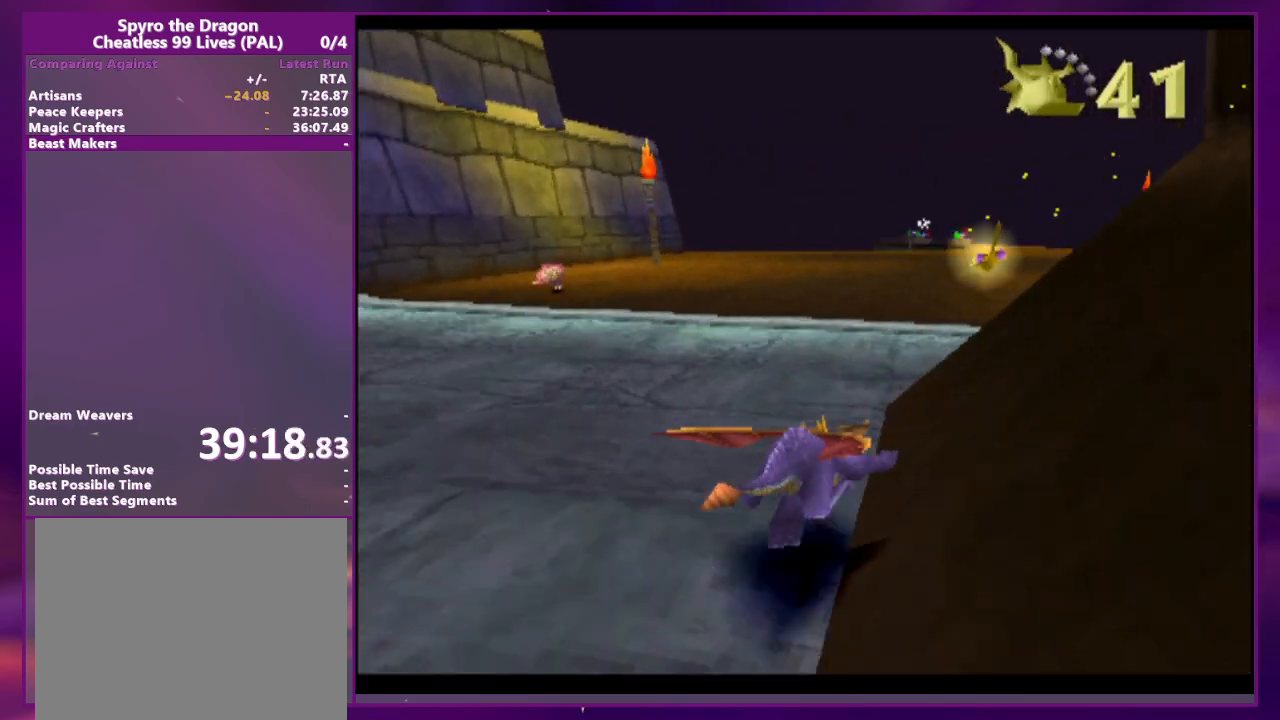
{"buttons": ["DPAD_RIGHT"], "events": [[133, "DPAD_RIGHT", "up"], [433, "DPAD_RIGHT", "down"]]}
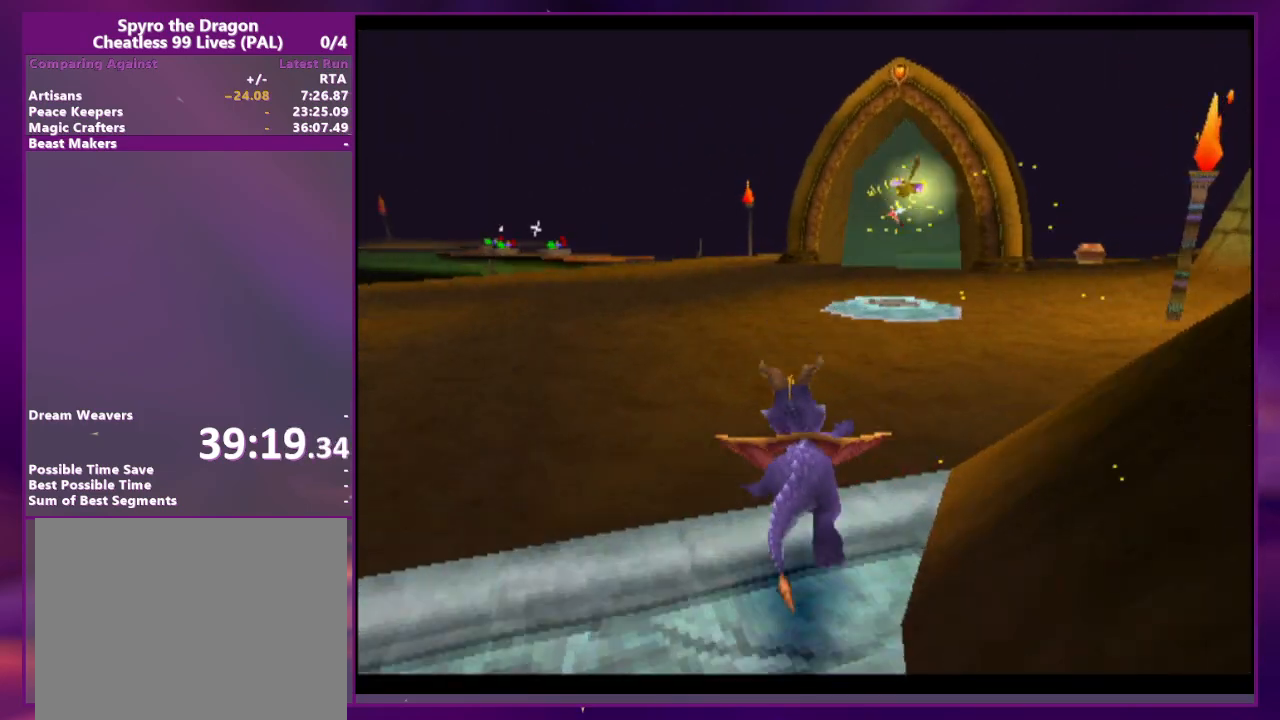
{"buttons": [], "events": [[33, "DPAD_RIGHT", "up"]]}
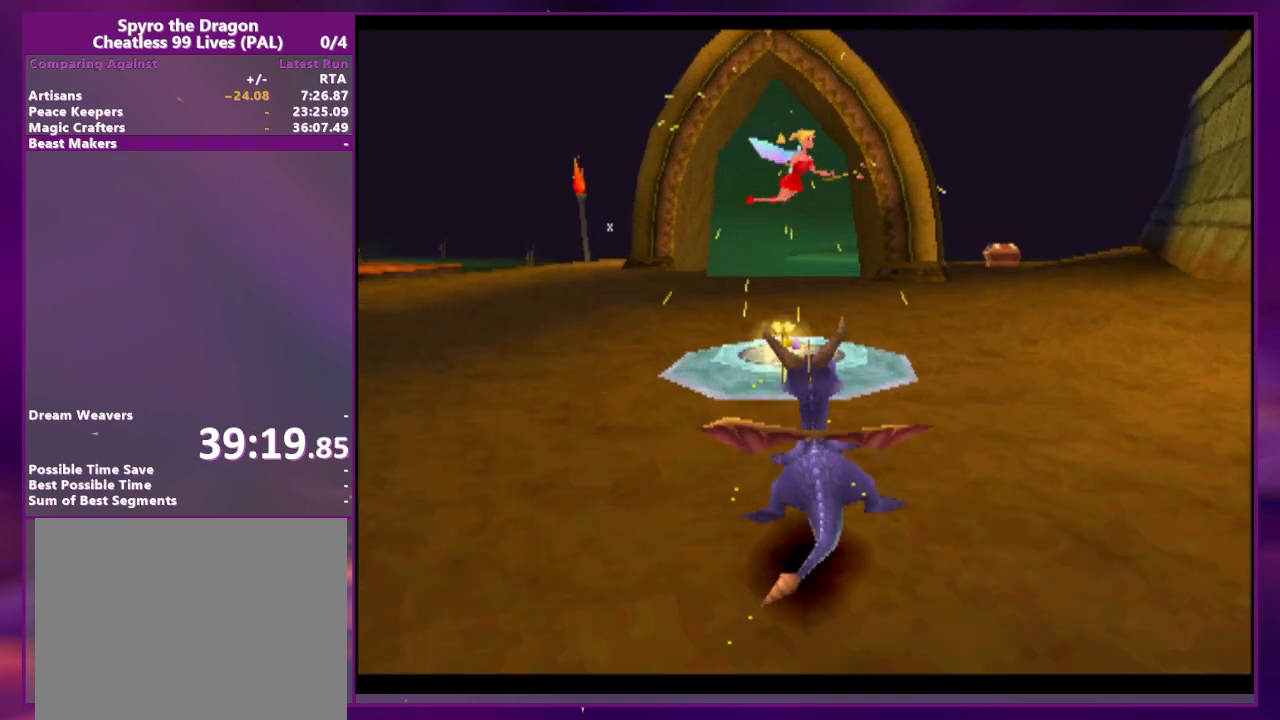
{"buttons": [], "events": []}
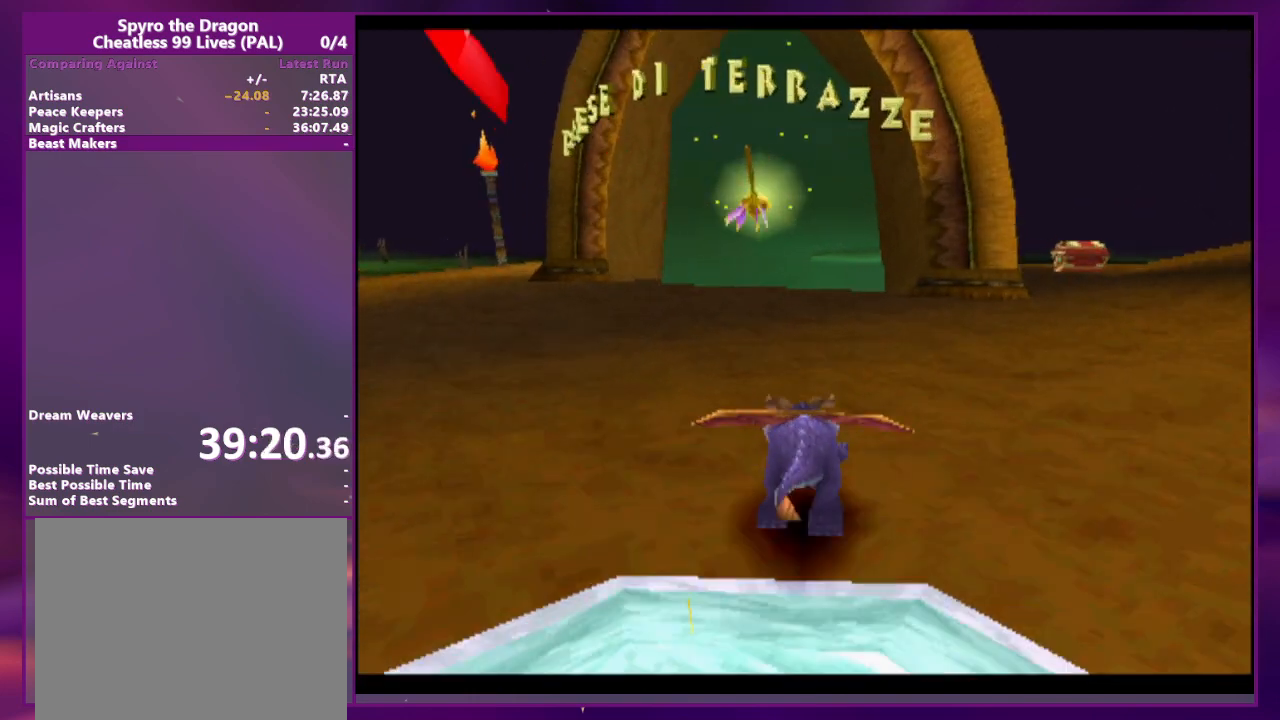
{"buttons": [], "events": []}
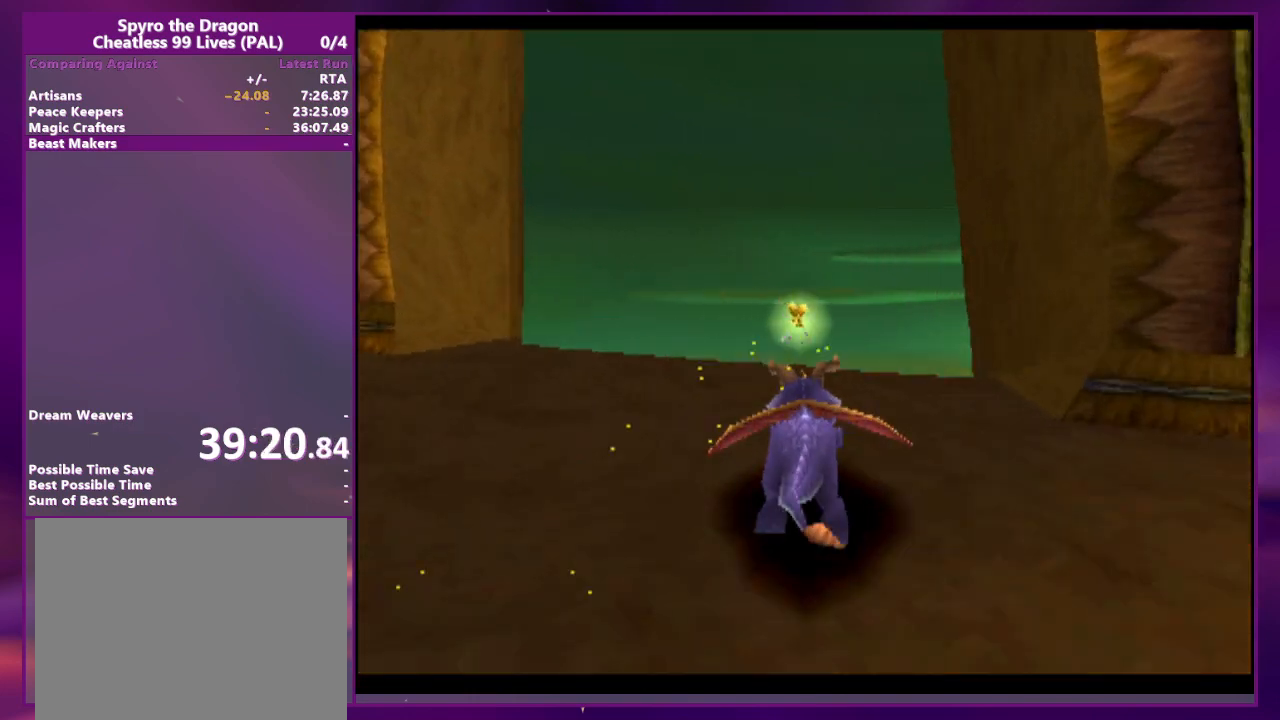
{"buttons": [], "events": [[33, "DPAD_RIGHT", "down"], [133, "DPAD_RIGHT", "up"]]}